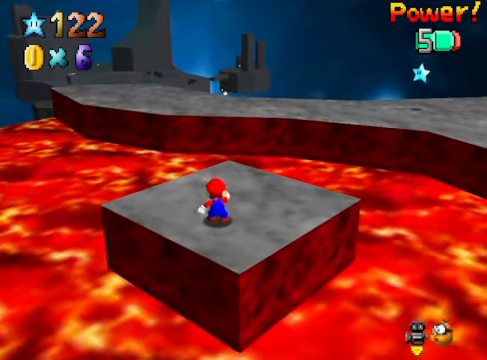
Gameplay with a controller (Xbox layout); each line is a JSON object with the inputs held at the frame after it. "events" lists button and stick changes between this image and that frame as [ms after this image, input, new state], when the widget could be followed in between. Not read: L3 R3.
{"buttons": ["A", "L2"], "left_stick": "up", "right_stick": "center", "events": [[201, "left_stick", "up"], [435, "L2", "down"], [501, "A", "down"]]}
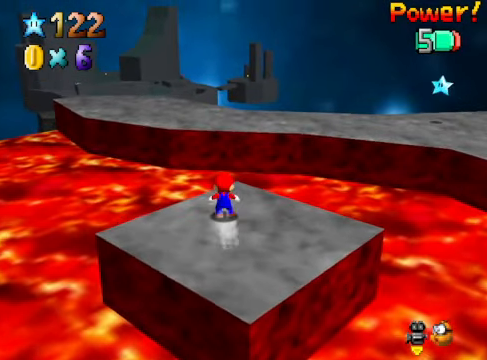
{"buttons": [], "left_stick": "center", "right_stick": "center", "events": [[201, "A", "up"], [201, "L2", "up"], [301, "left_stick", "center"], [368, "right_stick", "down-left"], [501, "right_stick", "center"]]}
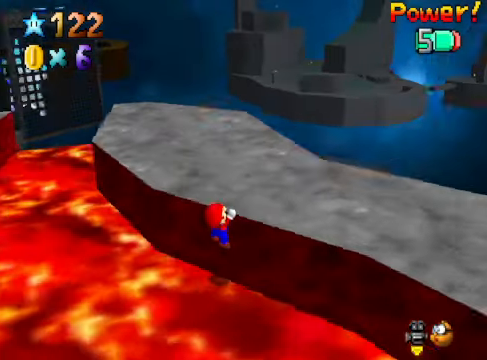
{"buttons": [], "left_stick": "right", "right_stick": "center", "events": [[134, "A", "down"], [268, "A", "up"], [301, "left_stick", "right"]]}
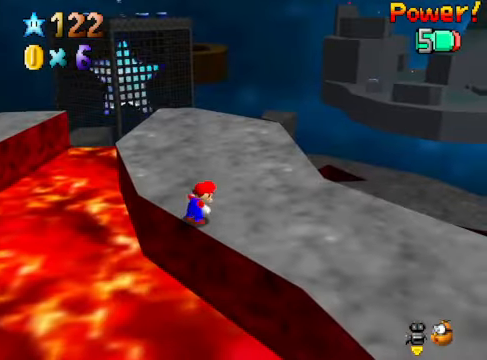
{"buttons": [], "left_stick": "center", "right_stick": "center", "events": [[468, "left_stick", "center"]]}
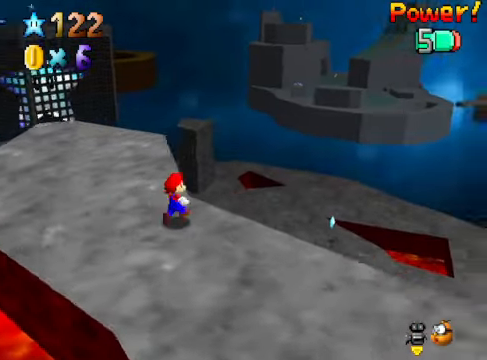
{"buttons": [], "left_stick": "right", "right_stick": "center", "events": [[368, "A", "down"], [401, "left_stick", "right"], [468, "A", "up"]]}
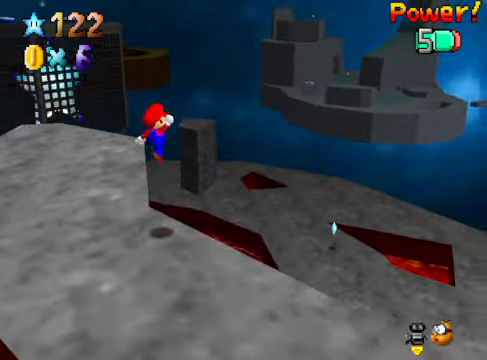
{"buttons": [], "left_stick": "right", "right_stick": "center", "events": [[267, "left_stick", "center"], [401, "left_stick", "right"]]}
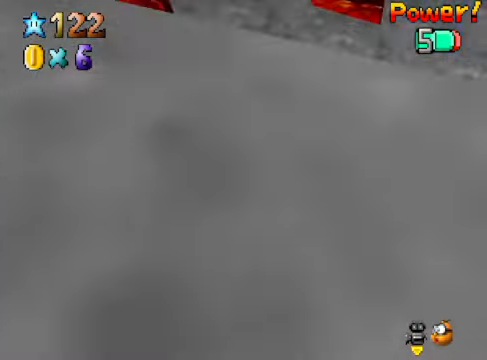
{"buttons": ["R1"], "left_stick": "right", "right_stick": "center", "events": [[33, "left_stick", "center"], [300, "R1", "down"], [400, "R1", "up"], [467, "R1", "down"], [467, "left_stick", "right"]]}
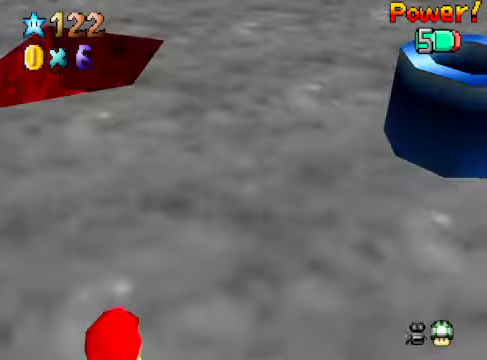
{"buttons": [], "left_stick": "up-left", "right_stick": "center", "events": [[33, "R1", "up"], [133, "left_stick", "center"], [133, "right_stick", "down-right"], [300, "right_stick", "center"], [400, "left_stick", "up-left"]]}
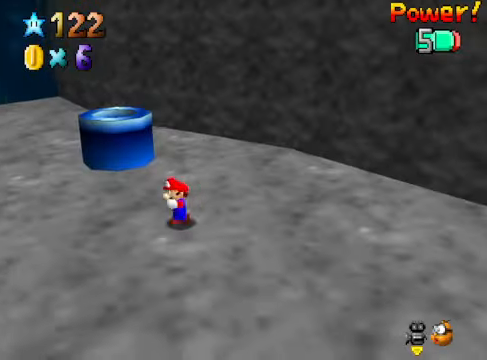
{"buttons": [], "left_stick": "up-right", "right_stick": "center", "events": [[367, "left_stick", "up"], [467, "left_stick", "up-right"]]}
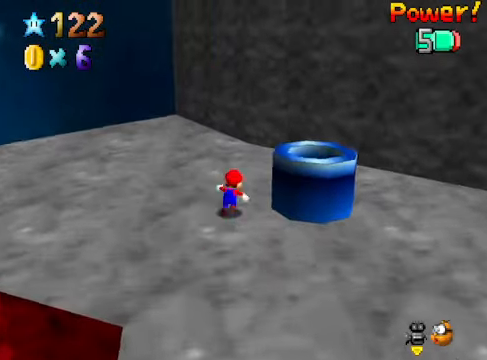
{"buttons": [], "left_stick": "down", "right_stick": "center", "events": [[133, "left_stick", "center"], [500, "left_stick", "down"]]}
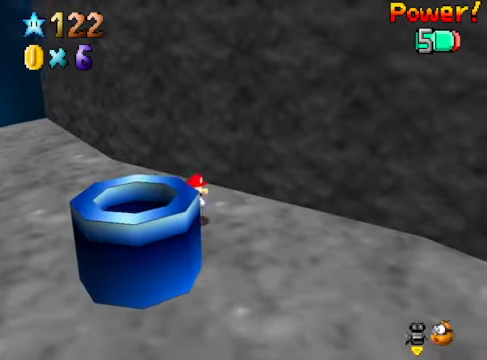
{"buttons": ["A"], "left_stick": "down-left", "right_stick": "center", "events": [[134, "left_stick", "center"], [334, "A", "down"], [468, "left_stick", "down-left"]]}
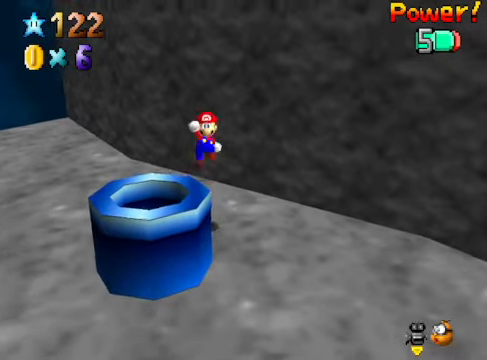
{"buttons": [], "left_stick": "down", "right_stick": "center", "events": [[67, "A", "up"], [201, "left_stick", "center"], [301, "A", "down"], [435, "A", "up"], [501, "left_stick", "down"]]}
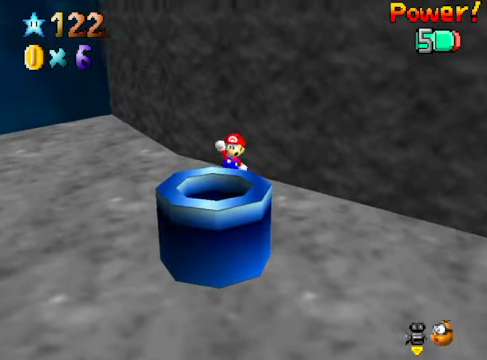
{"buttons": ["A"], "left_stick": "center", "right_stick": "center", "events": [[134, "A", "down"], [167, "left_stick", "center"], [234, "A", "up"], [501, "A", "down"]]}
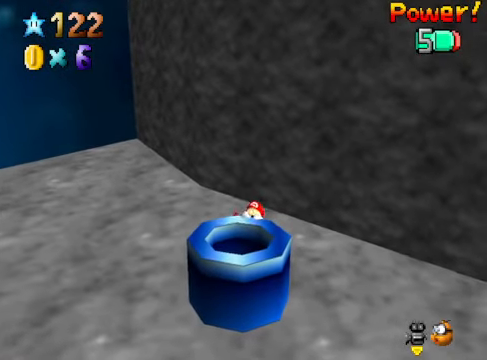
{"buttons": [], "left_stick": "down", "right_stick": "center", "events": [[67, "A", "up"], [401, "A", "down"], [468, "left_stick", "down"], [501, "A", "up"]]}
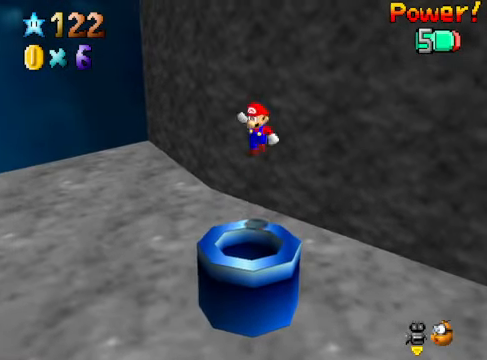
{"buttons": [], "left_stick": "center", "right_stick": "center", "events": [[101, "left_stick", "center"]]}
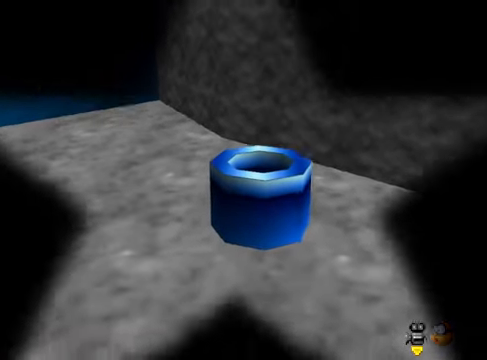
{"buttons": [], "left_stick": "center", "right_stick": "center", "events": []}
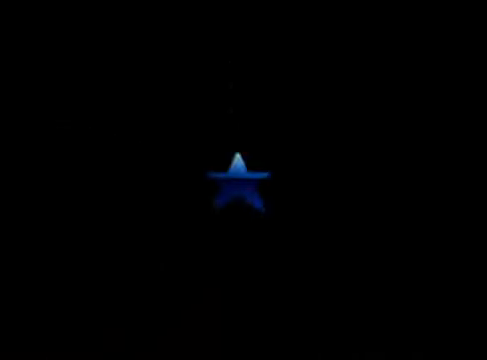
{"buttons": [], "left_stick": "center", "right_stick": "center", "events": []}
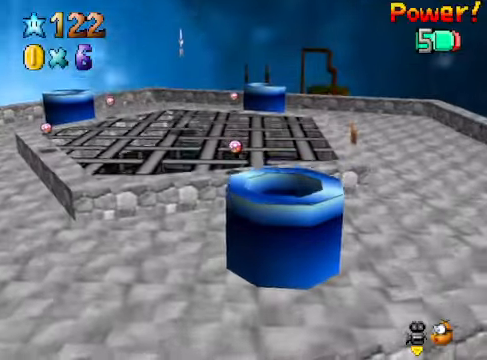
{"buttons": [], "left_stick": "up", "right_stick": "center", "events": [[267, "left_stick", "up"], [434, "A", "down"], [501, "A", "up"]]}
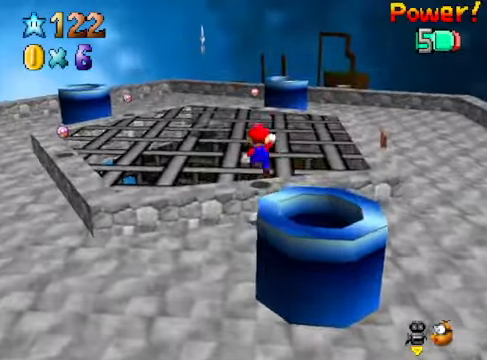
{"buttons": [], "left_stick": "up-left", "right_stick": "down-left", "events": [[33, "left_stick", "center"], [400, "right_stick", "down-left"], [467, "left_stick", "up-left"]]}
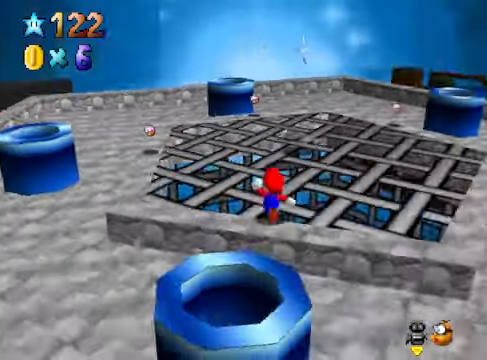
{"buttons": [], "left_stick": "up-left", "right_stick": "center", "events": [[66, "right_stick", "center"]]}
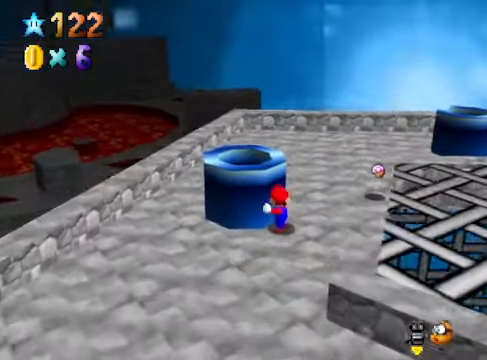
{"buttons": ["A"], "left_stick": "up-left", "right_stick": "center", "events": [[134, "left_stick", "center"], [368, "A", "down"], [435, "left_stick", "up-left"]]}
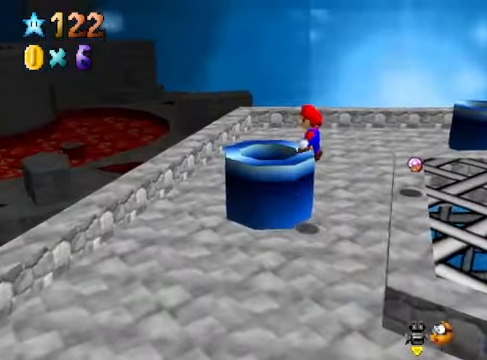
{"buttons": [], "left_stick": "center", "right_stick": "center", "events": [[167, "A", "up"], [200, "left_stick", "center"]]}
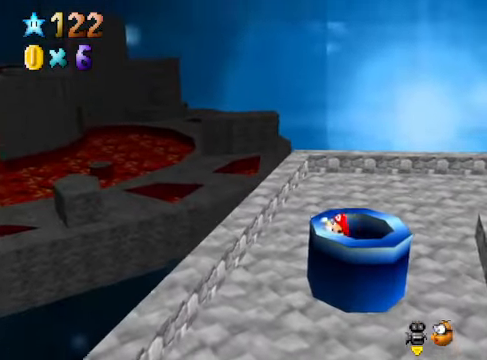
{"buttons": [], "left_stick": "center", "right_stick": "center", "events": [[134, "left_stick", "right"], [267, "left_stick", "center"]]}
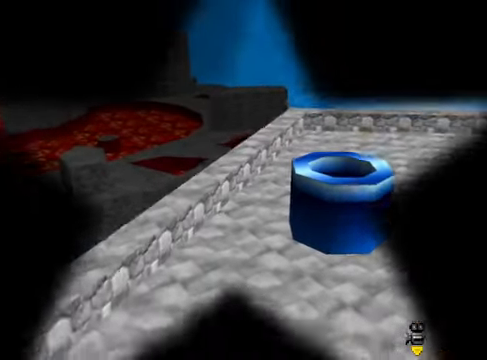
{"buttons": [], "left_stick": "center", "right_stick": "center", "events": []}
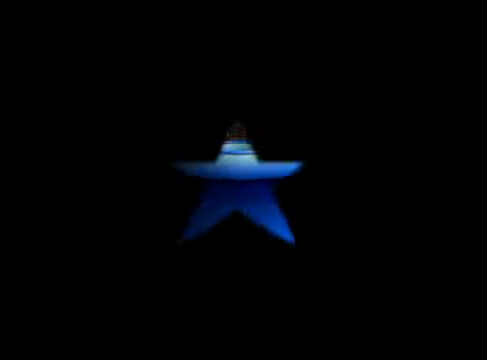
{"buttons": [], "left_stick": "center", "right_stick": "center", "events": []}
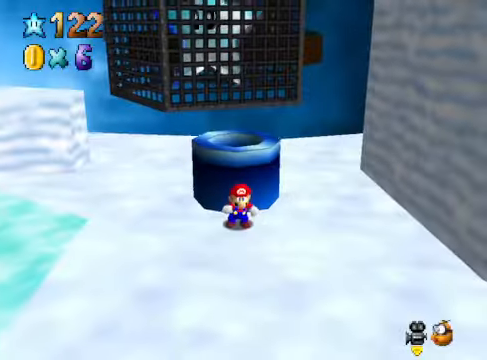
{"buttons": [], "left_stick": "down-right", "right_stick": "down-right", "events": [[134, "right_stick", "down-right"], [267, "right_stick", "center"], [401, "left_stick", "down-right"], [401, "right_stick", "down-right"]]}
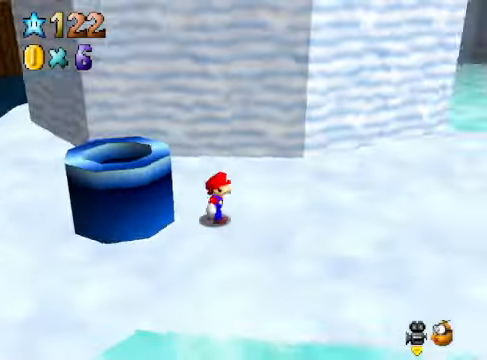
{"buttons": [], "left_stick": "center", "right_stick": "right", "events": [[33, "right_stick", "center"], [134, "right_stick", "down-right"], [167, "left_stick", "center"], [300, "right_stick", "center"], [467, "right_stick", "right"]]}
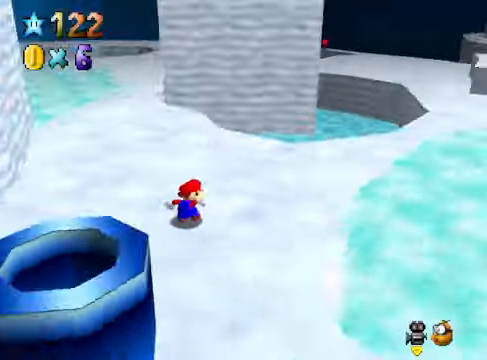
{"buttons": [], "left_stick": "up-right", "right_stick": "center", "events": [[100, "left_stick", "up-right"], [133, "right_stick", "center"]]}
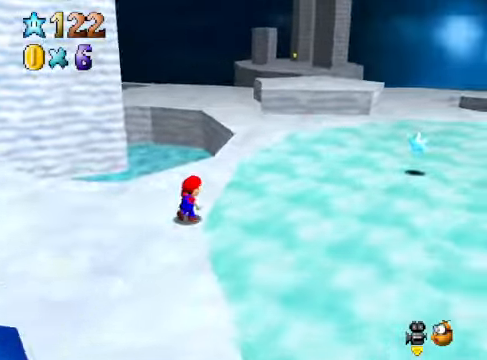
{"buttons": [], "left_stick": "up", "right_stick": "center", "events": [[434, "left_stick", "up"]]}
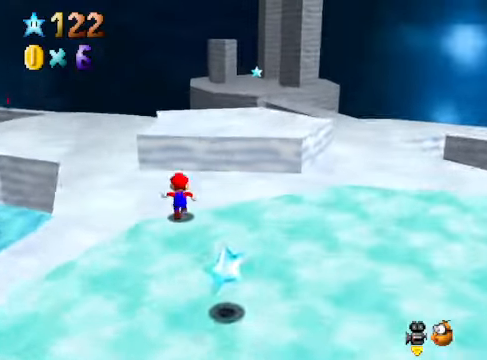
{"buttons": [], "left_stick": "up", "right_stick": "center", "events": [[301, "left_stick", "center"], [334, "right_stick", "down-left"], [468, "left_stick", "up"], [468, "right_stick", "center"]]}